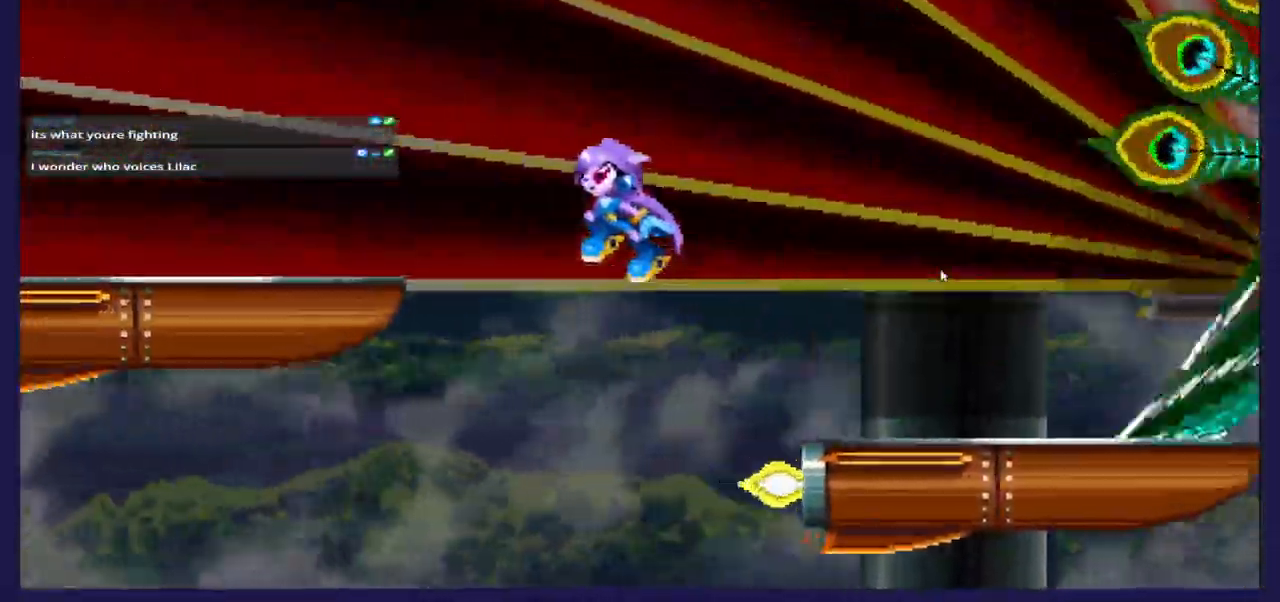
Gameplay with a controller (Xbox layout); each line is a JSON object with the inputs held at the frame after it (dt_ms = milliseconds from this image to that frame). "events" lists button and stick changes between this image and that frame as [ms after this image, input, new state], when the widget could be followed in between.
{"dt_ms": 500, "buttons": ["DPAD_RIGHT"], "left_stick": "center", "right_stick": "center", "events": [[367, "DPAD_LEFT", "up"], [383, "DPAD_RIGHT", "down"]]}
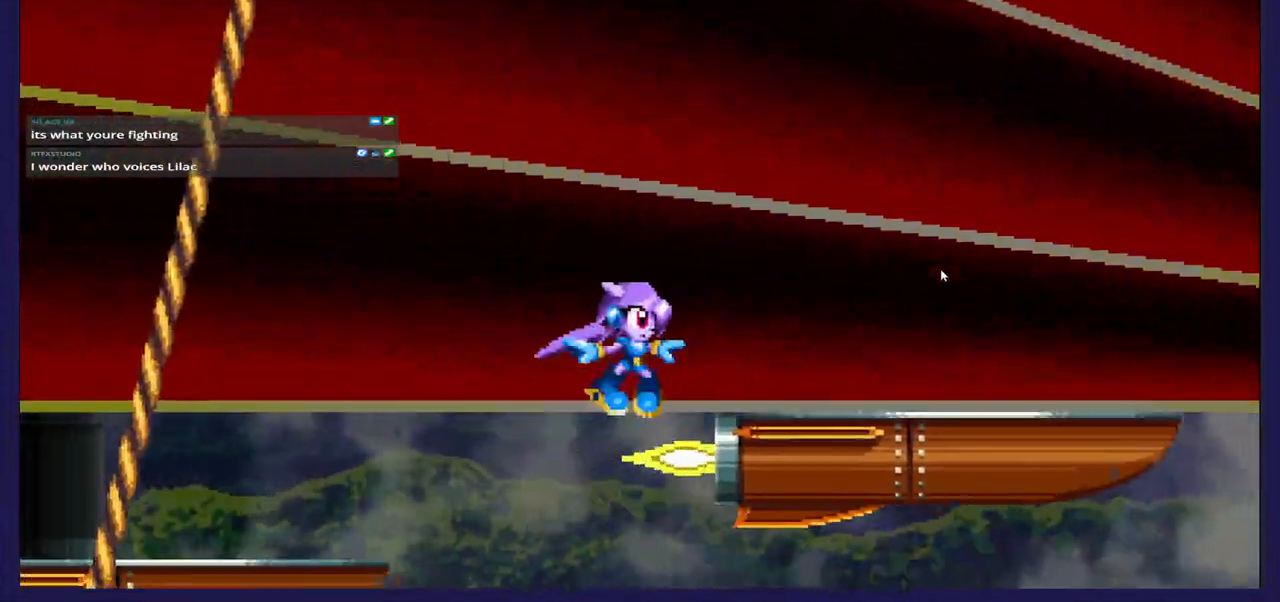
{"dt_ms": 500, "buttons": ["DPAD_RIGHT"], "left_stick": "center", "right_stick": "center", "events": [[17, "A", "down"], [317, "A", "up"]]}
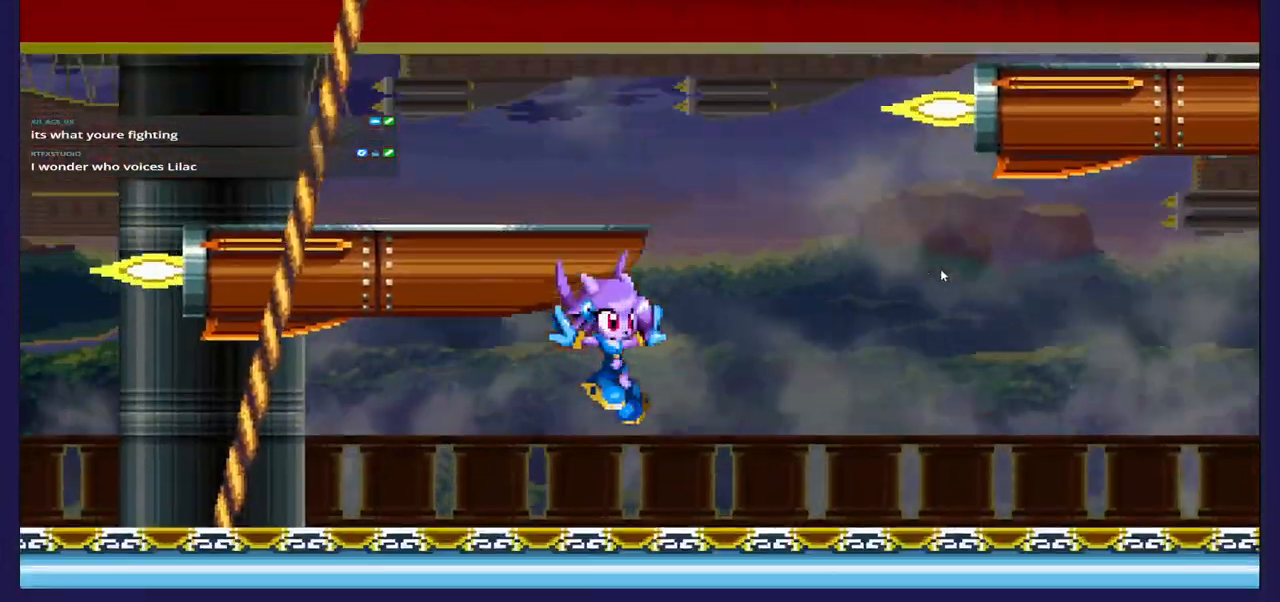
{"dt_ms": 500, "buttons": ["DPAD_RIGHT"], "left_stick": "center", "right_stick": "center", "events": []}
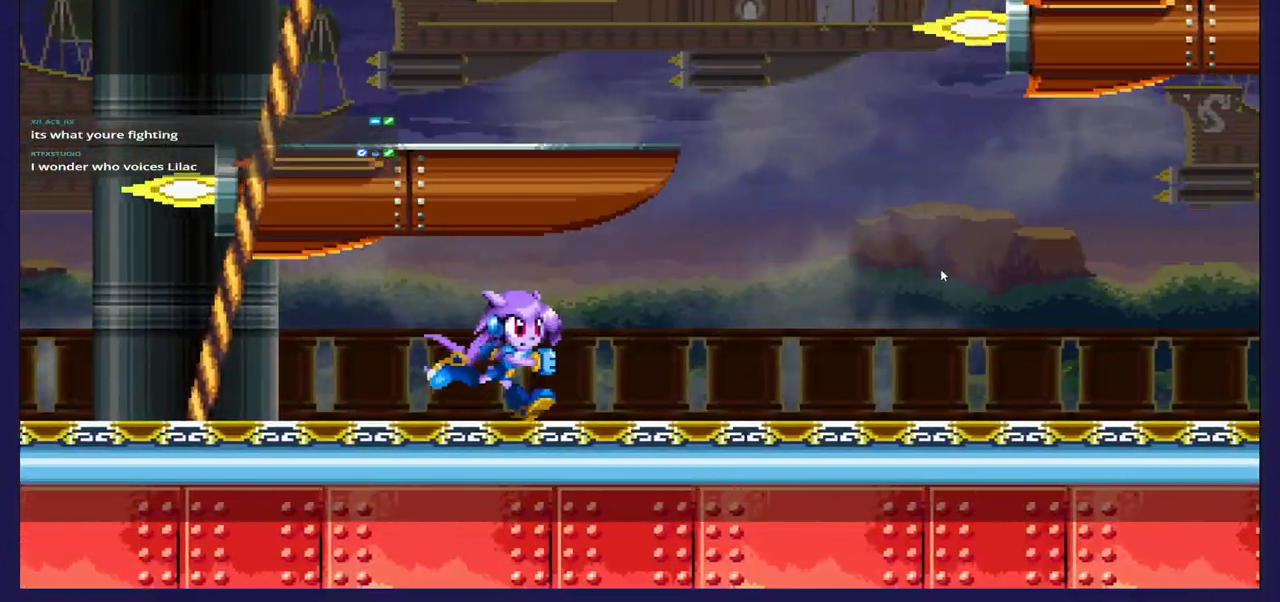
{"dt_ms": 500, "buttons": ["DPAD_RIGHT"], "left_stick": "center", "right_stick": "center", "events": []}
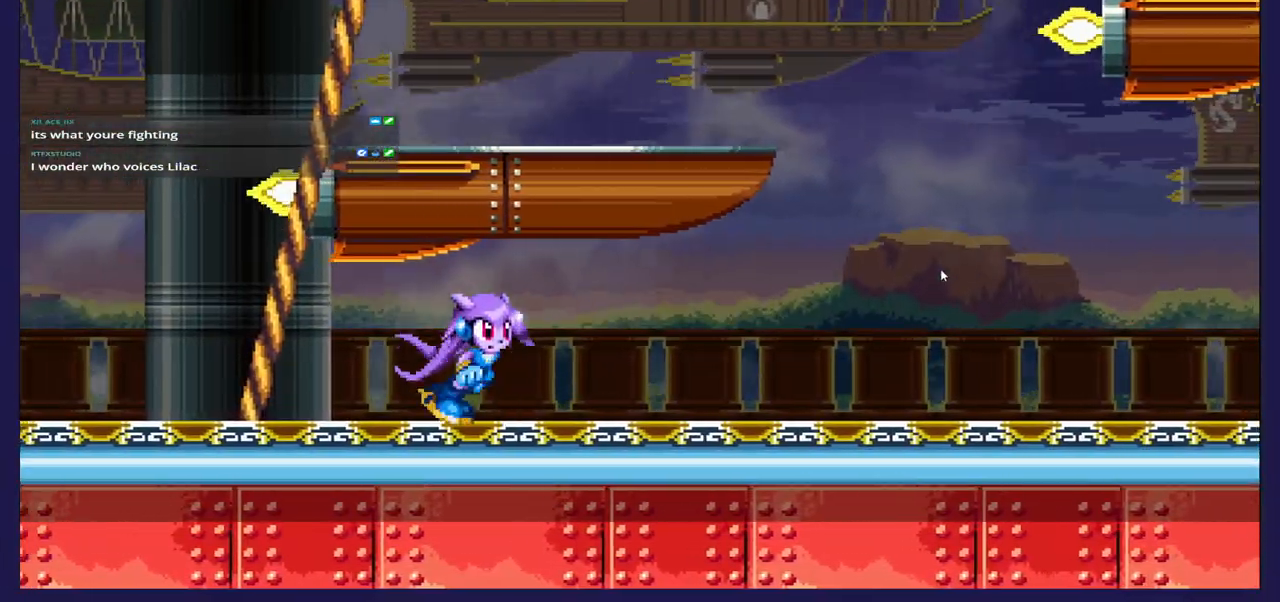
{"dt_ms": 500, "buttons": ["DPAD_RIGHT"], "left_stick": "center", "right_stick": "center", "events": []}
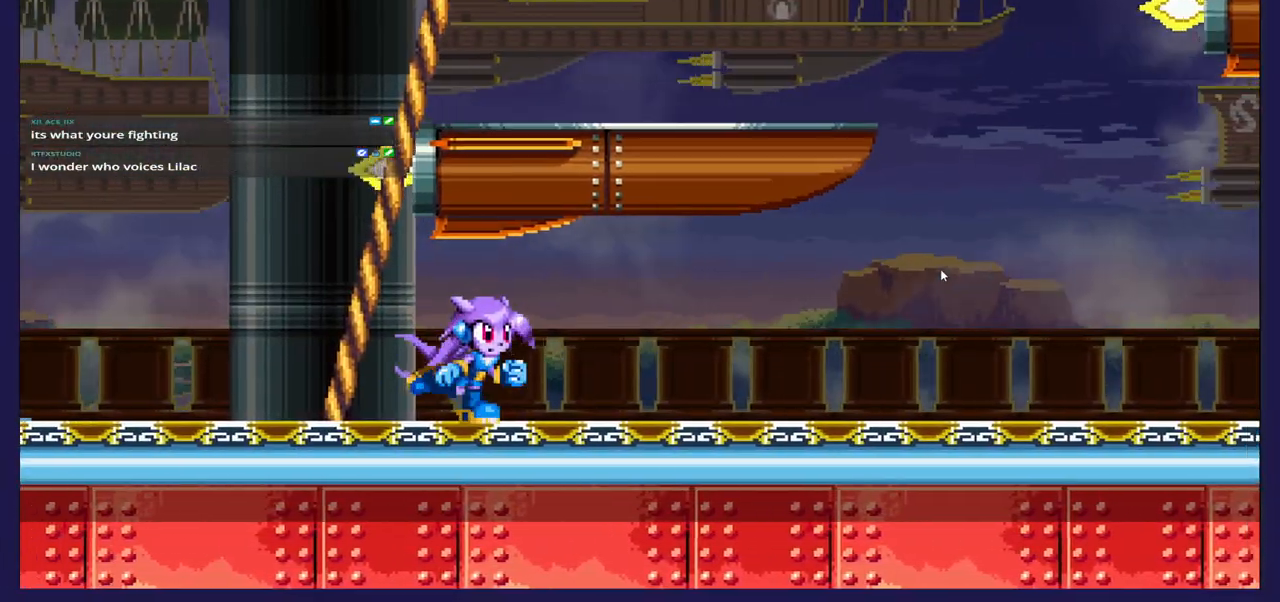
{"dt_ms": 500, "buttons": ["DPAD_RIGHT"], "left_stick": "center", "right_stick": "center", "events": []}
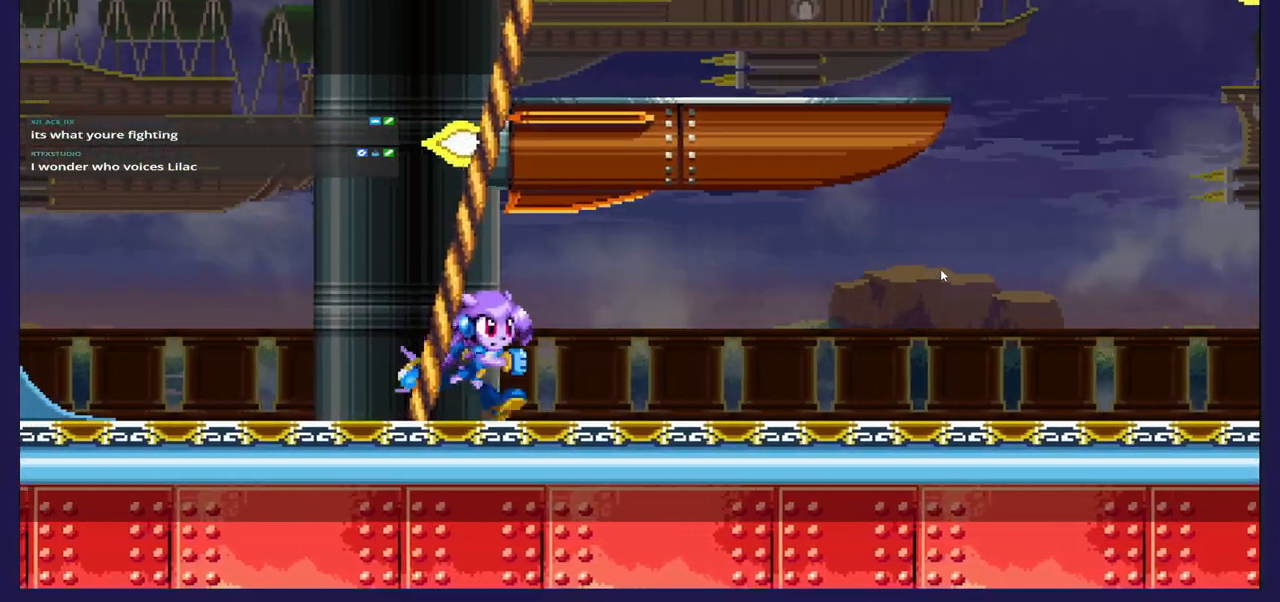
{"dt_ms": 500, "buttons": ["DPAD_RIGHT"], "left_stick": "center", "right_stick": "center", "events": []}
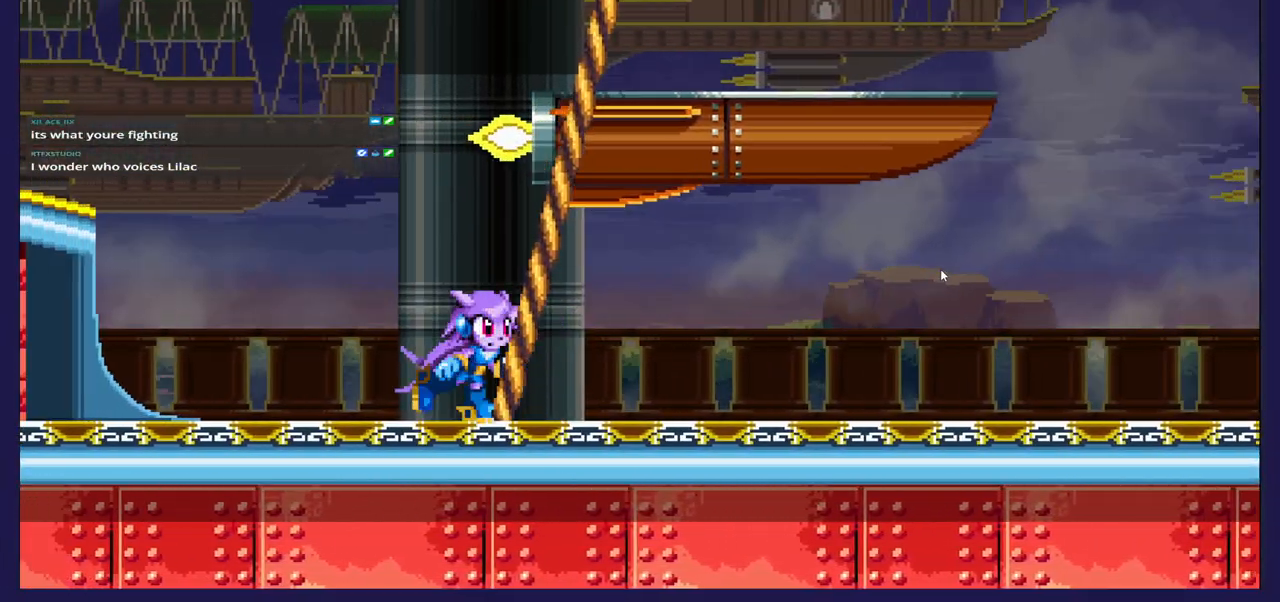
{"dt_ms": 500, "buttons": ["DPAD_RIGHT"], "left_stick": "center", "right_stick": "center", "events": []}
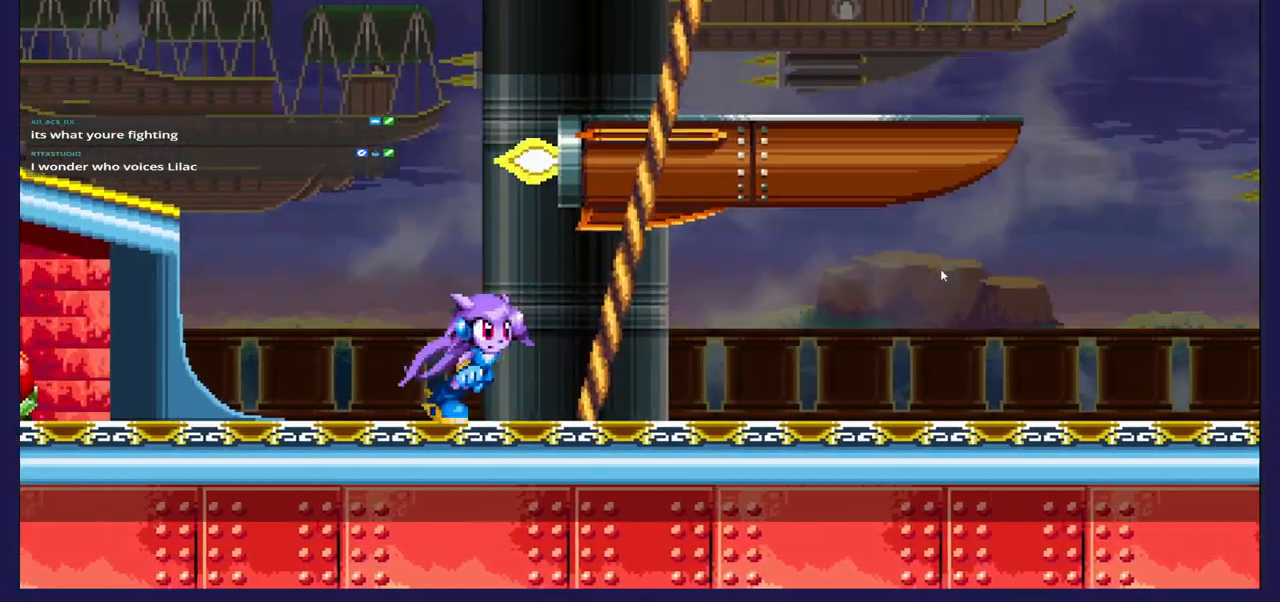
{"dt_ms": 500, "buttons": ["A", "DPAD_RIGHT"], "left_stick": "center", "right_stick": "center", "events": [[283, "A", "down"]]}
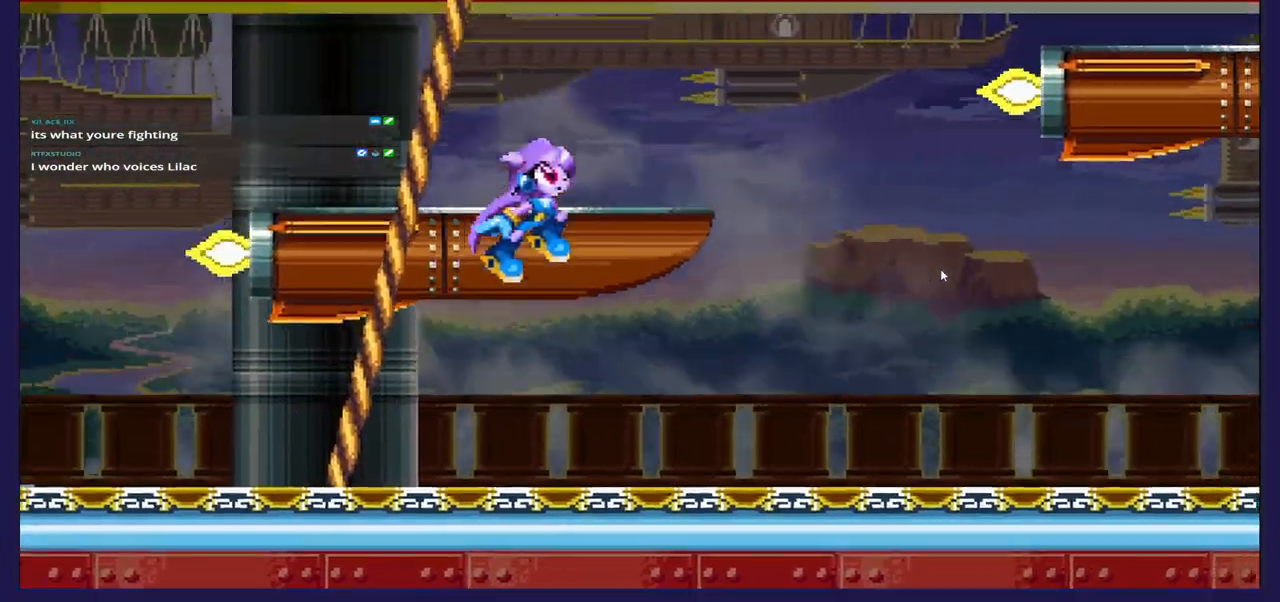
{"dt_ms": 500, "buttons": ["DPAD_LEFT"], "left_stick": "center", "right_stick": "center", "events": [[200, "DPAD_RIGHT", "up"], [233, "A", "up"], [233, "DPAD_LEFT", "down"]]}
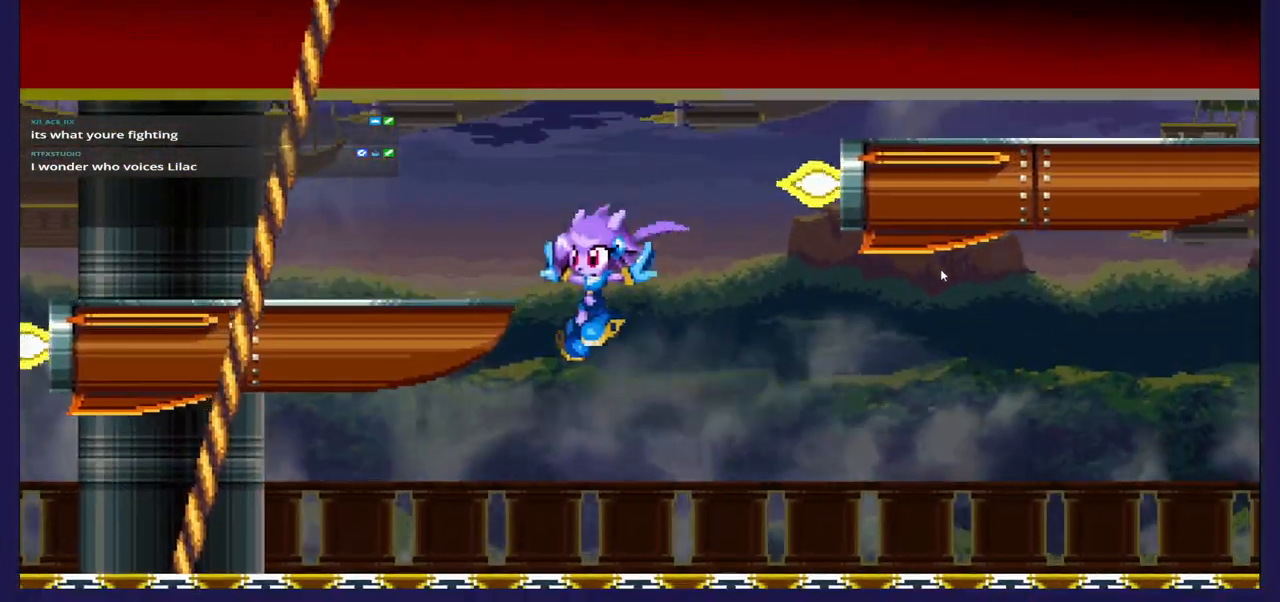
{"dt_ms": 500, "buttons": ["A"], "left_stick": "center", "right_stick": "center", "events": [[83, "DPAD_LEFT", "up"], [300, "A", "down"]]}
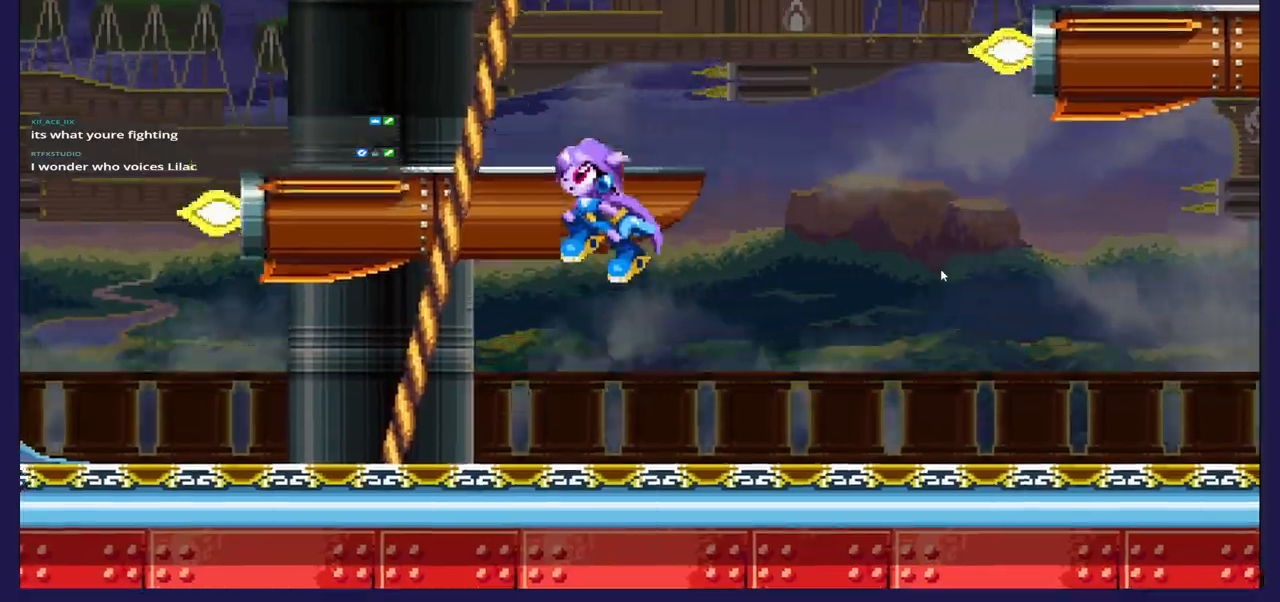
{"dt_ms": 500, "buttons": ["DPAD_RIGHT"], "left_stick": "center", "right_stick": "center", "events": [[283, "DPAD_RIGHT", "down"], [500, "A", "up"]]}
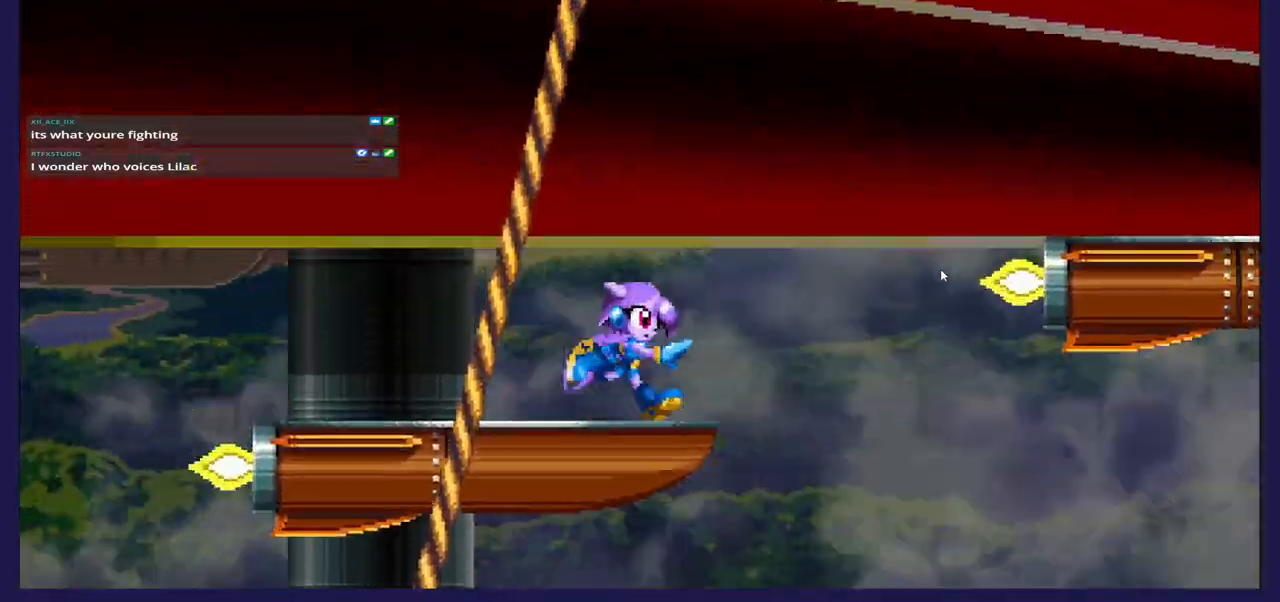
{"dt_ms": 1000, "buttons": ["DPAD_RIGHT"], "left_stick": "center", "right_stick": "center"}
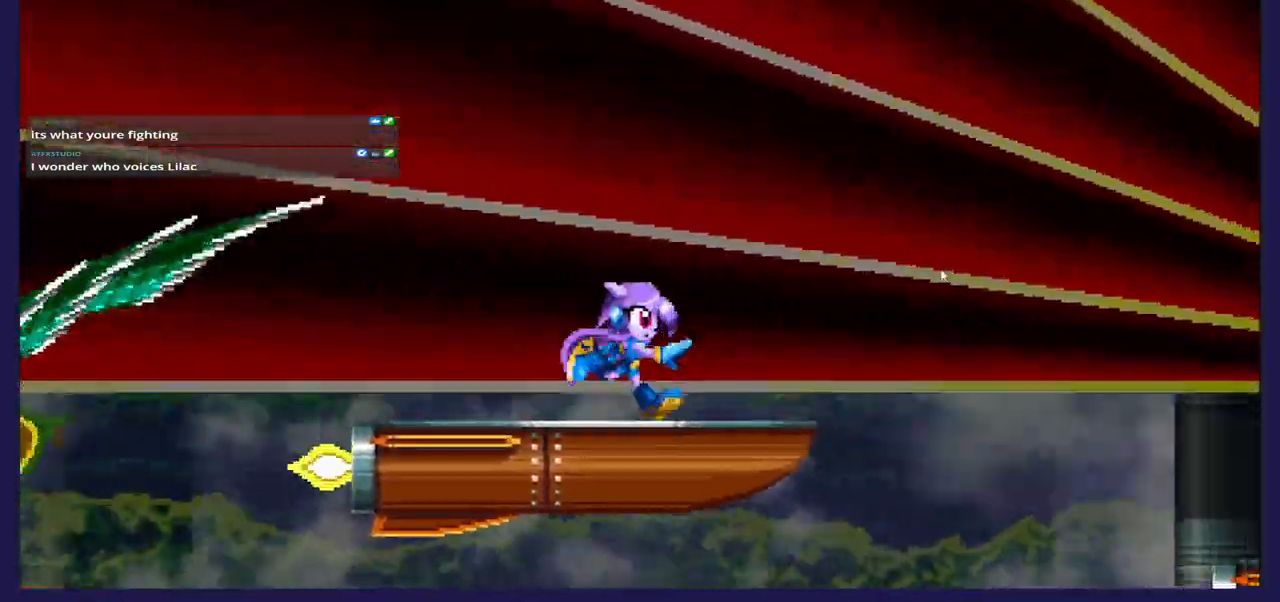
{"dt_ms": 500, "buttons": ["A"], "left_stick": "center", "right_stick": "center", "events": [[67, "DPAD_RIGHT", "up"], [133, "DPAD_LEFT", "down"], [400, "DPAD_LEFT", "up"], [467, "A", "down"]]}
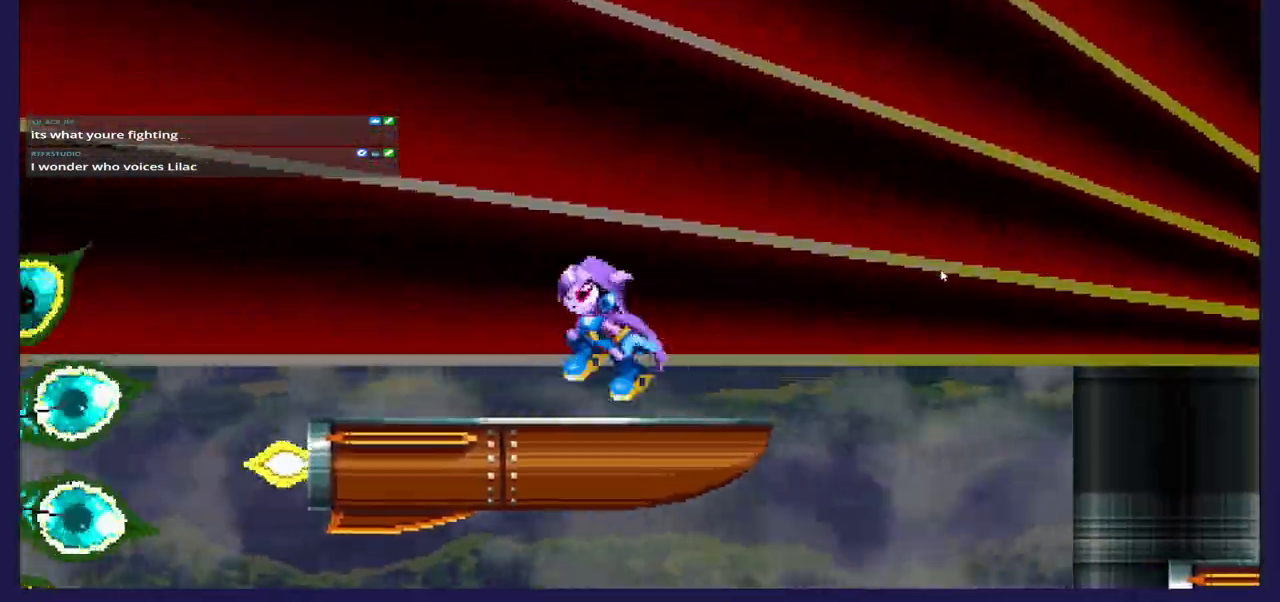
{"dt_ms": 500, "buttons": ["X", "DPAD_RIGHT"], "left_stick": "center", "right_stick": "center", "events": [[150, "A", "up"], [150, "DPAD_LEFT", "down"], [267, "DPAD_LEFT", "up"], [317, "DPAD_RIGHT", "down"], [433, "X", "down"]]}
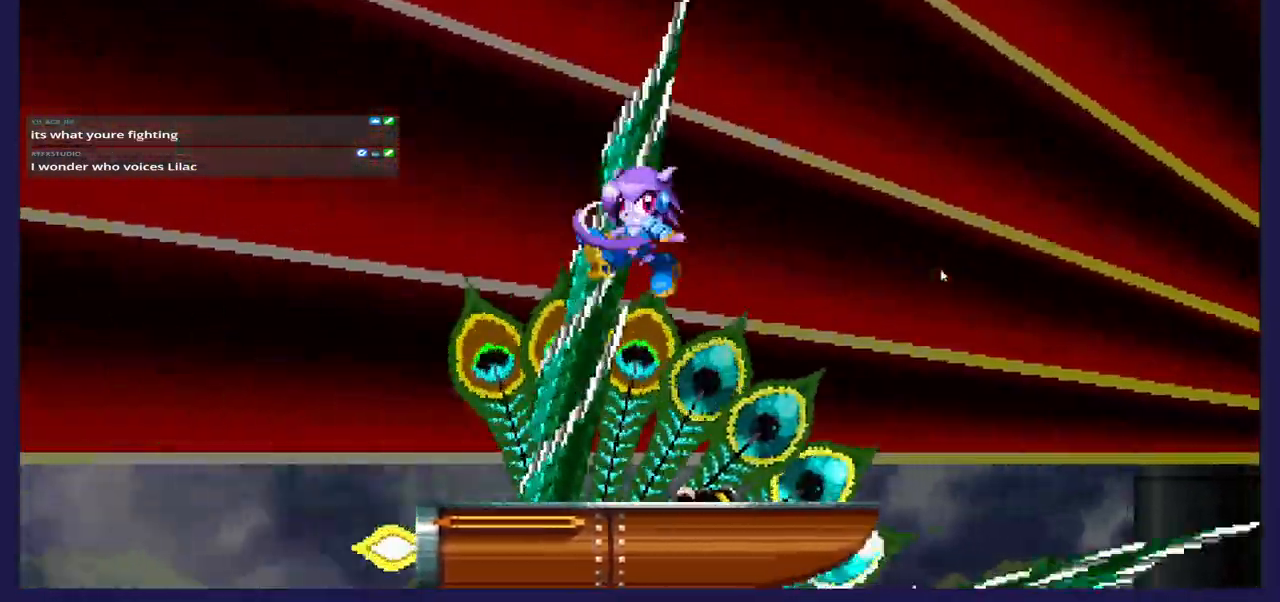
{"dt_ms": 500, "buttons": [], "left_stick": "center", "right_stick": "center", "events": [[83, "X", "up"], [167, "X", "down"], [250, "DPAD_RIGHT", "up"], [333, "DPAD_LEFT", "down"], [333, "X", "up"], [500, "DPAD_LEFT", "up"]]}
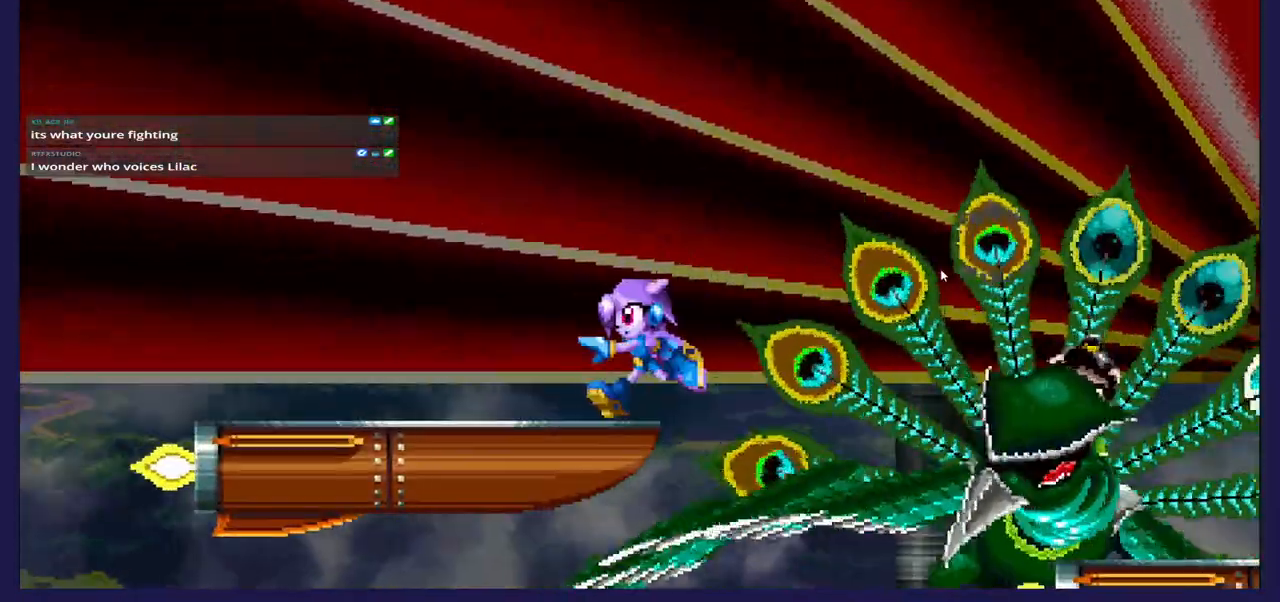
{"dt_ms": 500, "buttons": [], "left_stick": "center", "right_stick": "center", "events": [[50, "DPAD_RIGHT", "down"], [117, "A", "down"], [300, "A", "up"], [450, "DPAD_RIGHT", "up"]]}
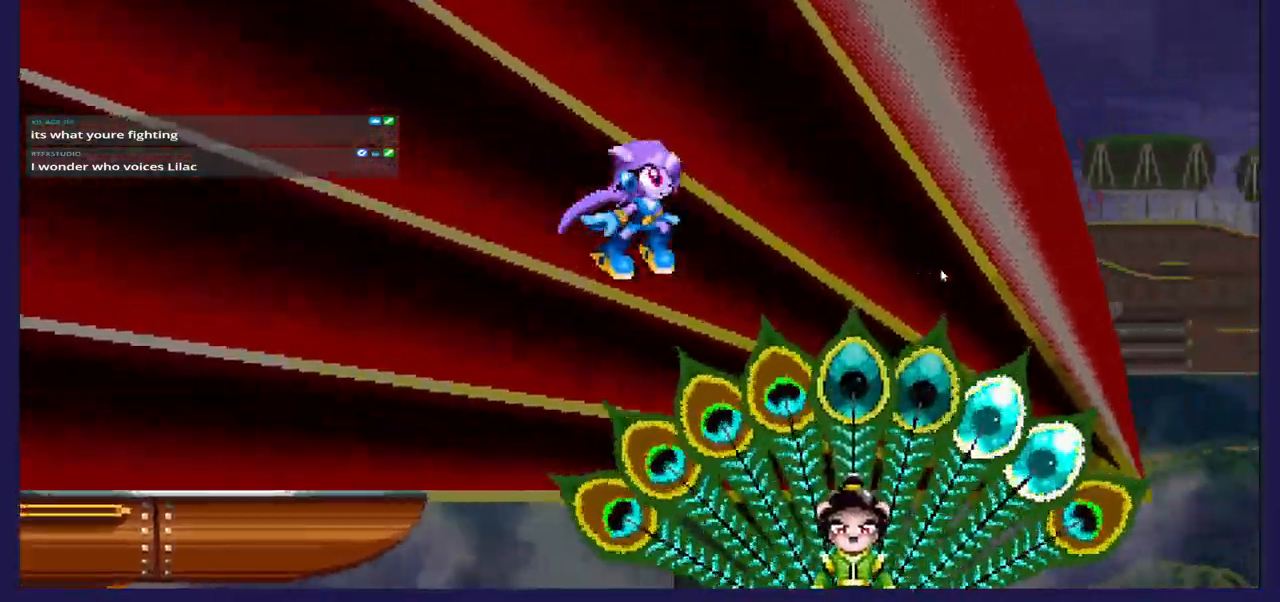
{"dt_ms": 500, "buttons": ["X", "DPAD_RIGHT"], "left_stick": "center", "right_stick": "center", "events": [[67, "DPAD_RIGHT", "down"], [117, "X", "down"]]}
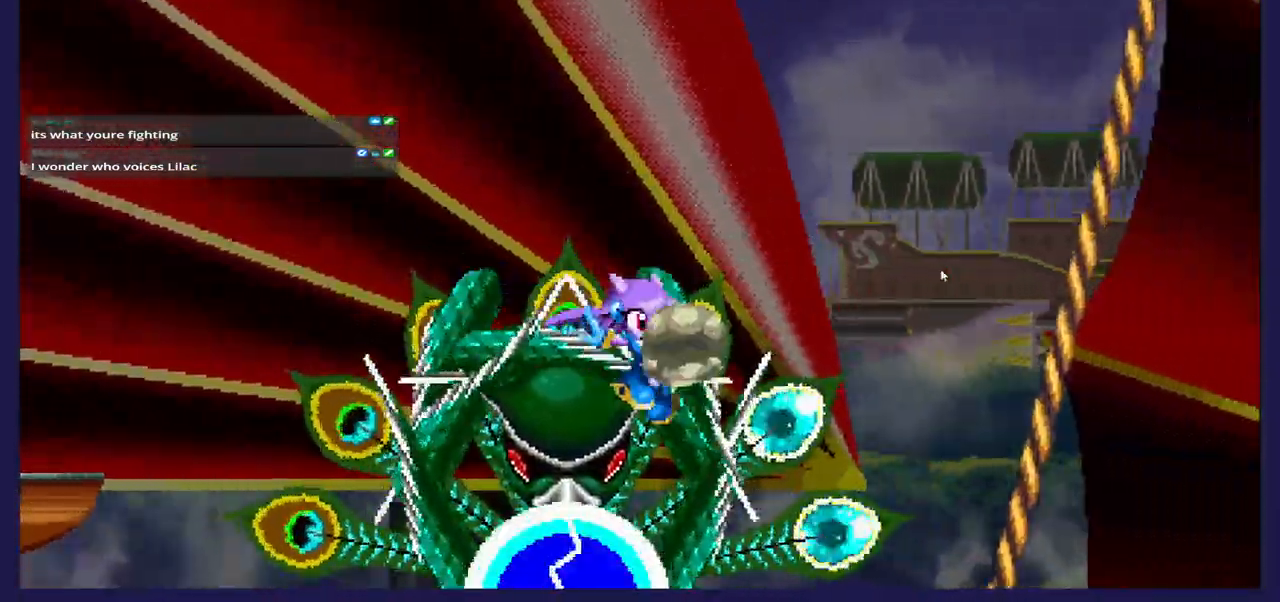
{"dt_ms": 500, "buttons": ["X"], "left_stick": "center", "right_stick": "center", "events": [[267, "DPAD_RIGHT", "up"], [317, "DPAD_RIGHT", "down"], [483, "DPAD_RIGHT", "up"]]}
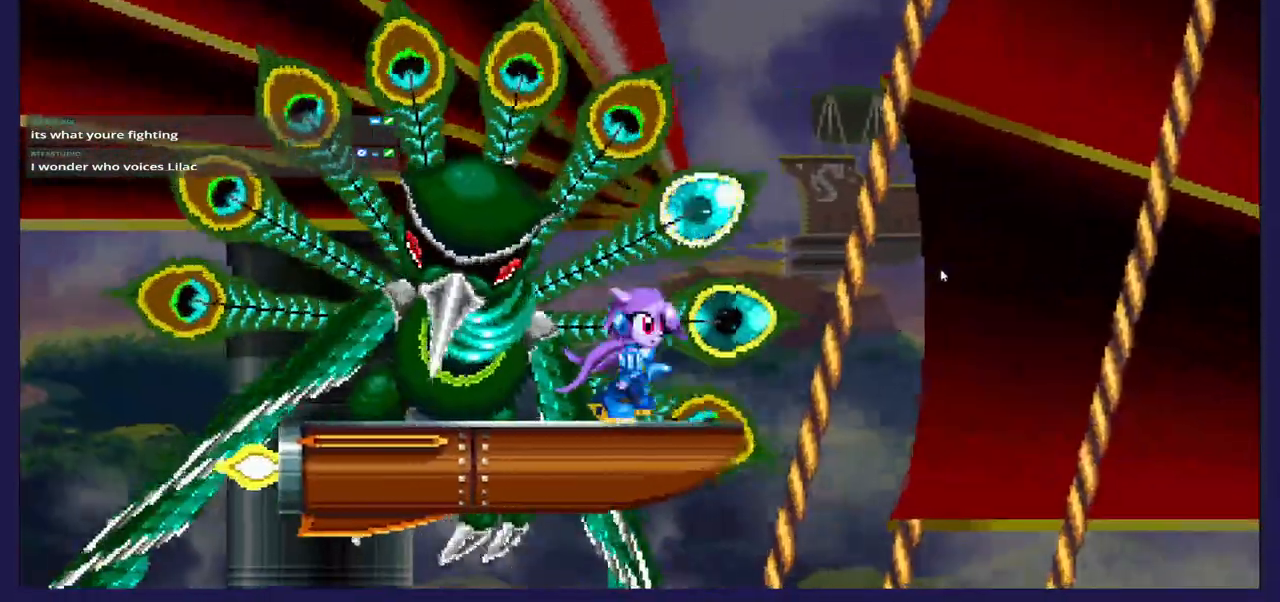
{"dt_ms": 500, "buttons": ["X", "DPAD_RIGHT"], "left_stick": "center", "right_stick": "center", "events": [[33, "X", "up"], [217, "DPAD_RIGHT", "down"], [217, "X", "down"]]}
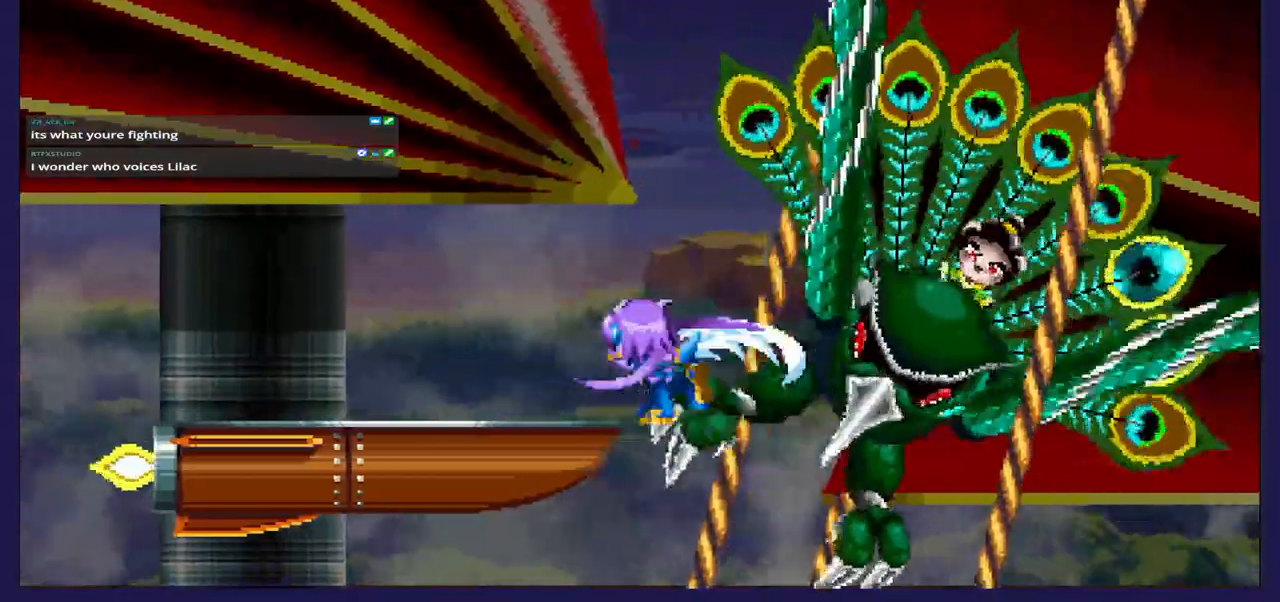
{"dt_ms": 500, "buttons": ["X", "DPAD_LEFT"], "left_stick": "center", "right_stick": "center", "events": [[67, "DPAD_RIGHT", "up"], [200, "DPAD_LEFT", "down"]]}
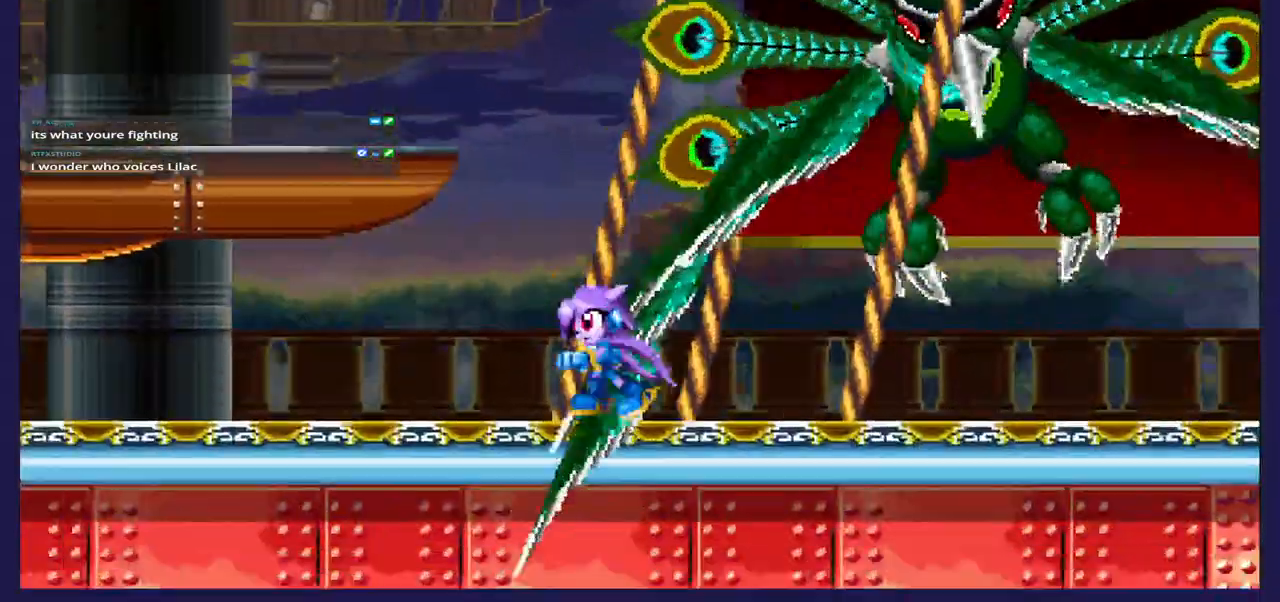
{"dt_ms": 500, "buttons": ["A"], "left_stick": "center", "right_stick": "center", "events": [[150, "A", "down"], [150, "X", "up"], [500, "DPAD_LEFT", "up"]]}
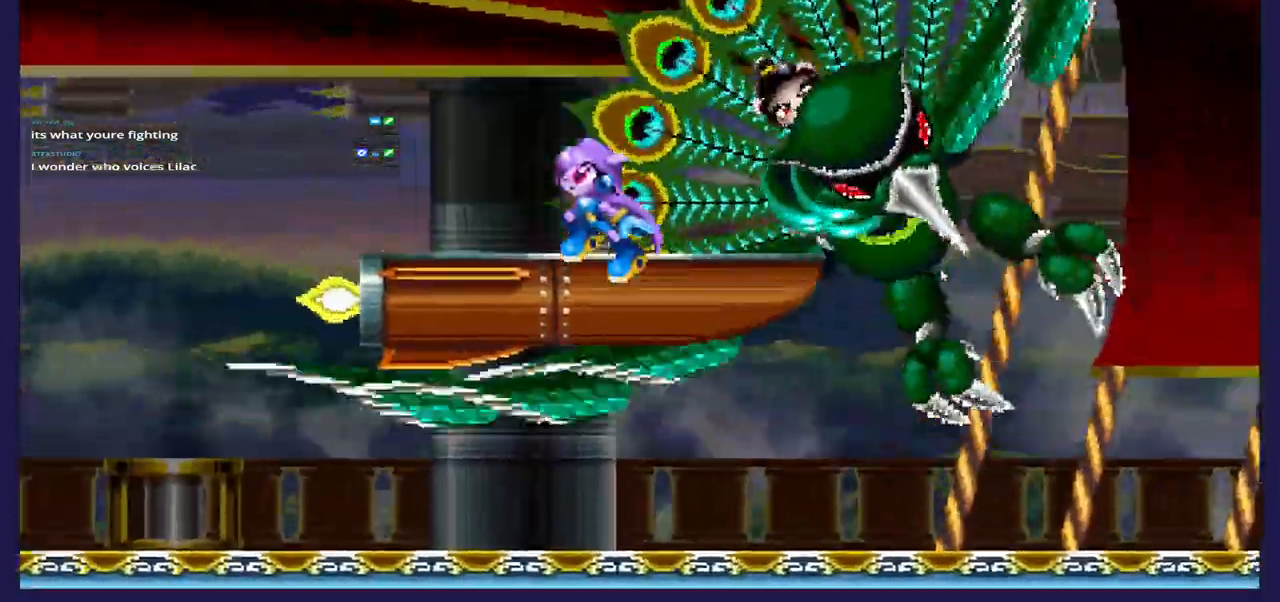
{"dt_ms": 500, "buttons": ["DPAD_LEFT"], "left_stick": "center", "right_stick": "center", "events": [[50, "DPAD_RIGHT", "down"], [100, "A", "up"], [100, "X", "down"], [233, "DPAD_RIGHT", "up"], [383, "DPAD_LEFT", "down"], [467, "X", "up"]]}
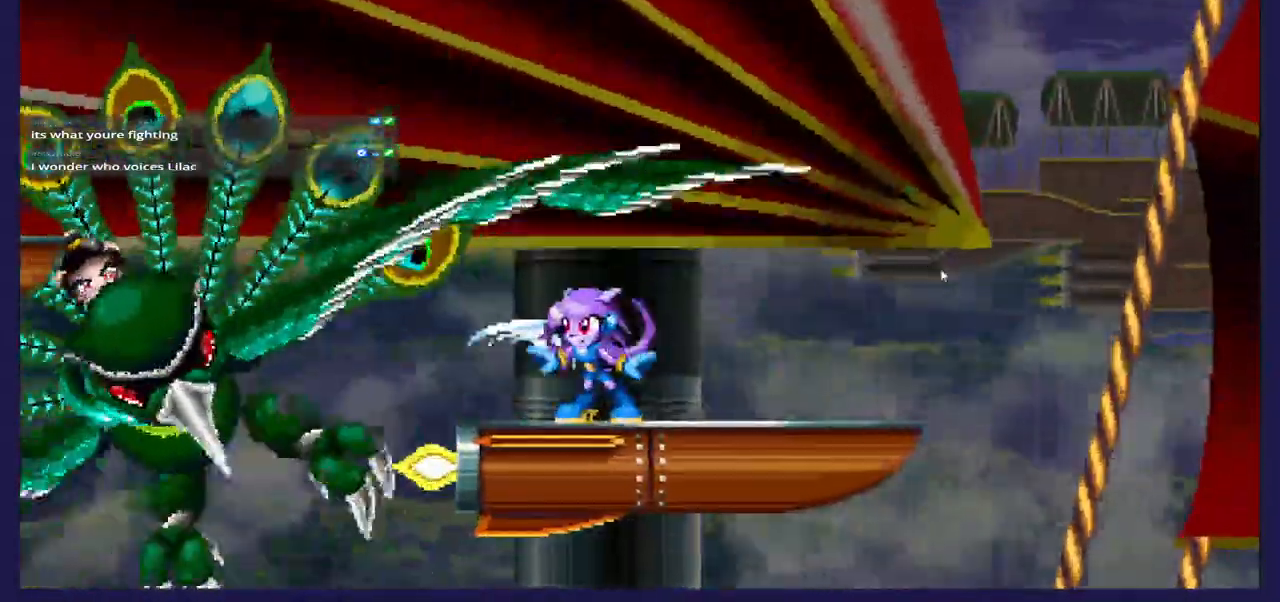
{"dt_ms": 500, "buttons": ["A", "X", "DPAD_RIGHT"], "left_stick": "center", "right_stick": "center", "events": [[83, "A", "down"], [233, "A", "up"], [367, "DPAD_LEFT", "up"], [367, "X", "down"], [417, "DPAD_RIGHT", "down"], [500, "A", "down"]]}
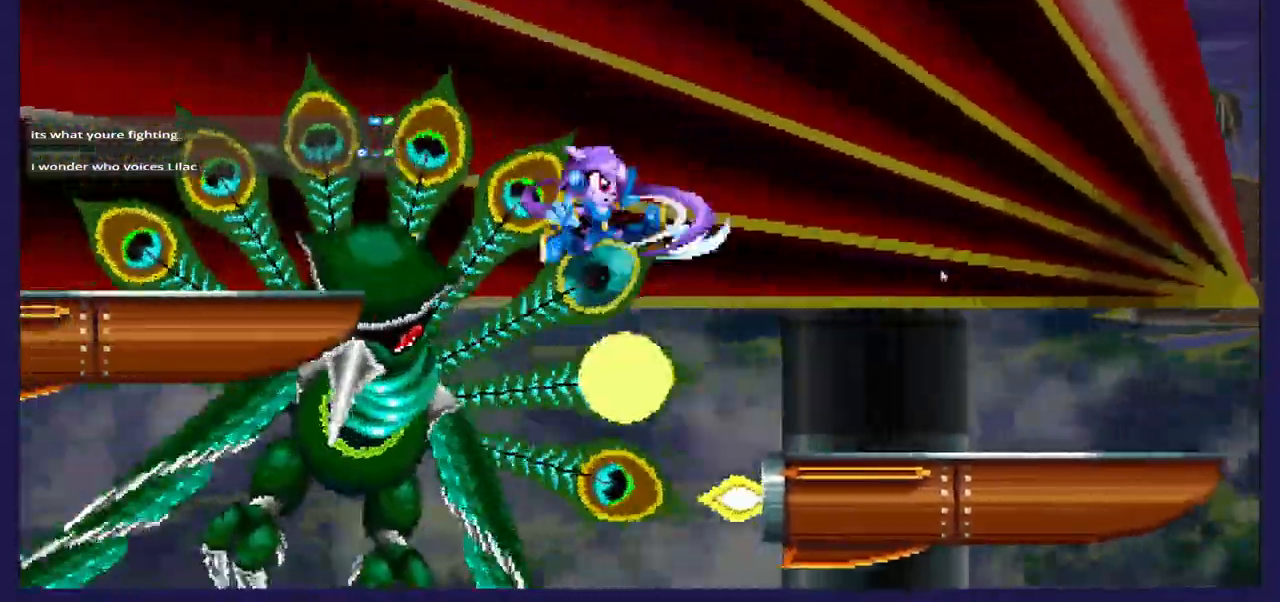
{"dt_ms": 500, "buttons": ["X", "DPAD_RIGHT"], "left_stick": "center", "right_stick": "center", "events": [[383, "X", "up"], [450, "A", "up"], [450, "X", "down"]]}
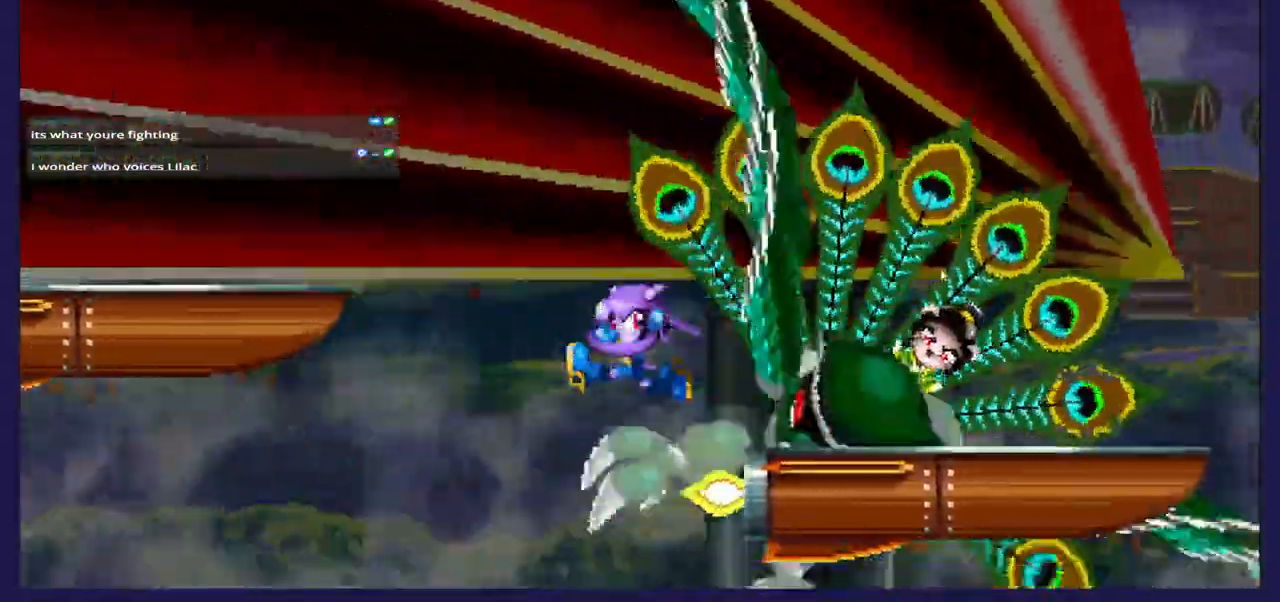
{"dt_ms": 500, "buttons": ["DPAD_LEFT"], "left_stick": "center", "right_stick": "center"}
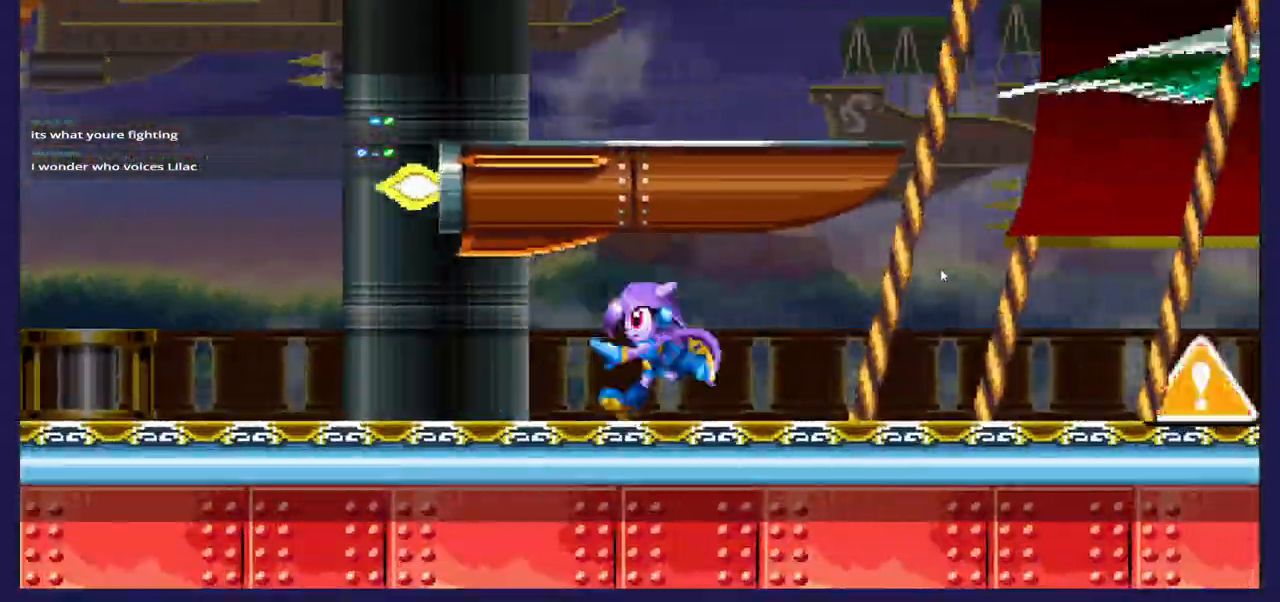
{"dt_ms": 500, "buttons": ["DPAD_LEFT"], "left_stick": "center", "right_stick": "center", "events": []}
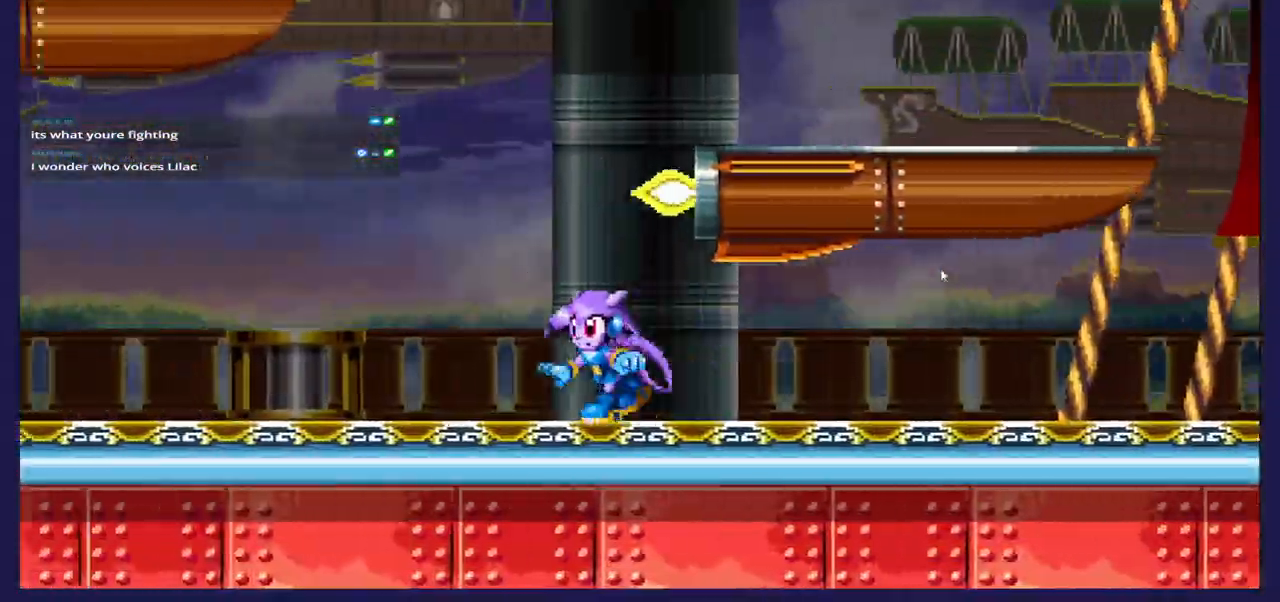
{"dt_ms": 500, "buttons": ["A", "DPAD_LEFT"], "left_stick": "center", "right_stick": "center", "events": [[467, "A", "down"]]}
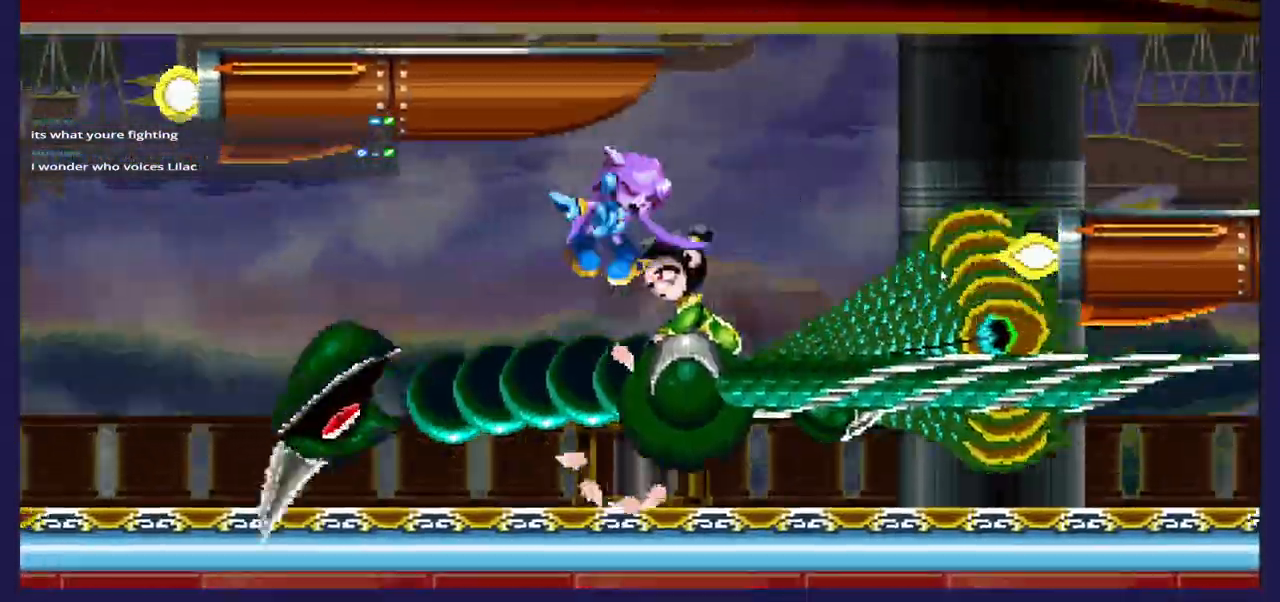
{"dt_ms": 500, "buttons": ["DPAD_LEFT"], "left_stick": "center", "right_stick": "center", "events": [[117, "A", "up"]]}